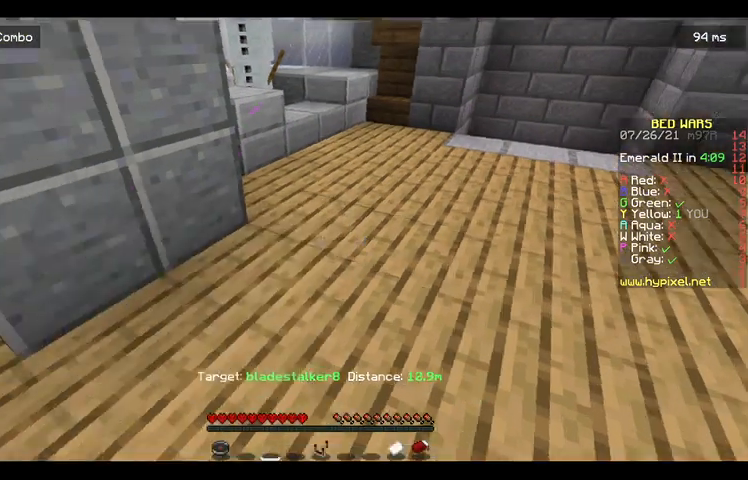
Gameplay with keyboard and mouse; each line is a JSON object with the keys and mouse buttons held at the frame after it. "events" lists presses ("down") and releases ("up") of "a", "d", "s", "space", "w", "mouse_left" and "mouse_right" between this image and that frame as [ms after this image, input, new state], when the widget could be followed in between. "mouse_left", "mouse_right" = the "left", "right" buttons of the "mouse" list. No other keys are recorded. Fast repeated clicks can show as one long hold. Mouse movement is not recorded.
{"keys": ["a", "space", "w"], "mouse": [], "events": [[200, "w", "down"], [300, "w", "up"], [367, "w", "down"], [467, "space", "down"], [500, "a", "down"]]}
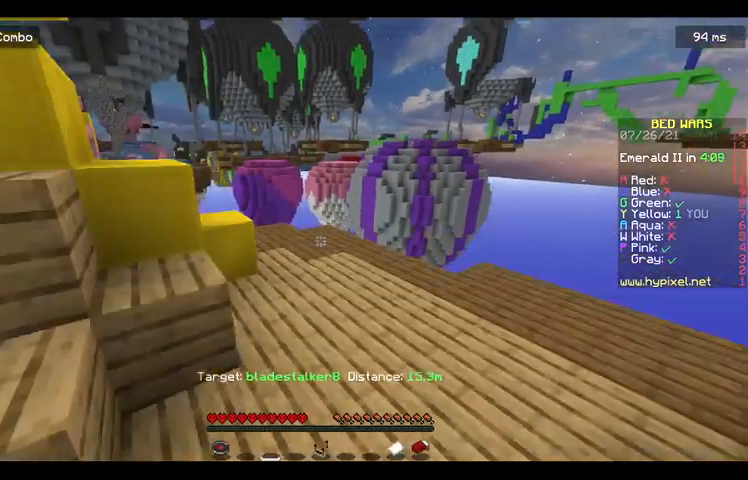
{"keys": ["d", "w"], "mouse": []}
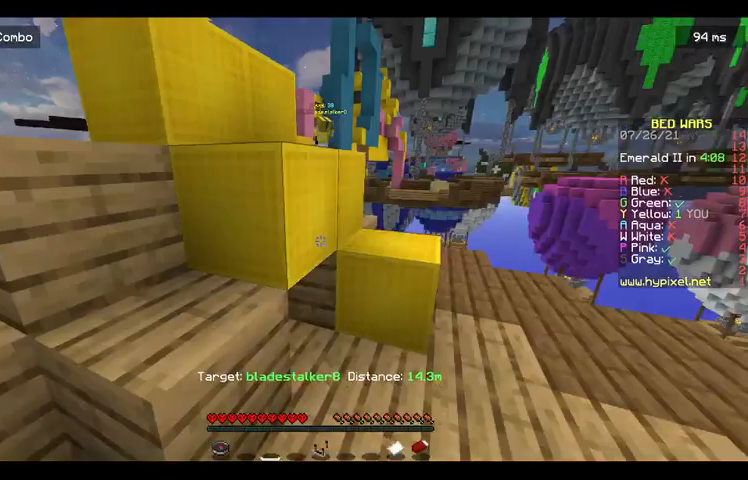
{"keys": ["d", "space", "w"], "mouse": [], "events": [[67, "space", "down"], [133, "d", "up"], [233, "d", "down"], [333, "space", "up"], [433, "space", "down"]]}
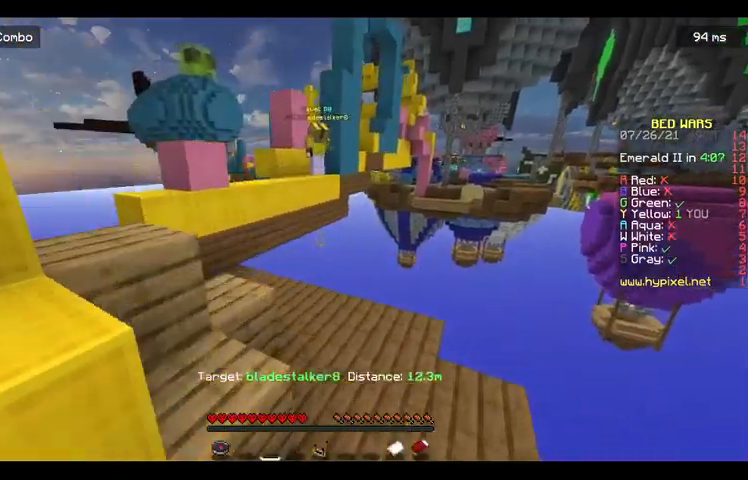
{"keys": ["d", "space", "w"], "mouse": [], "events": [[67, "d", "up"], [67, "space", "up"], [100, "space", "down"], [300, "d", "down"]]}
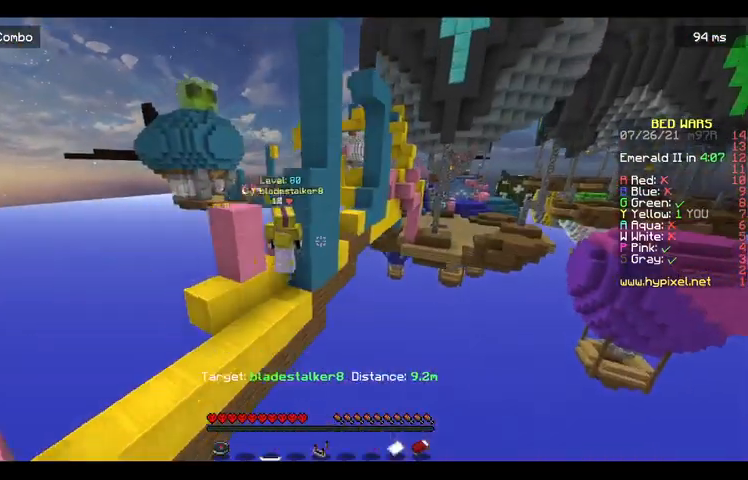
{"keys": ["d"], "mouse": [], "events": [[100, "space", "up"], [500, "w", "up"]]}
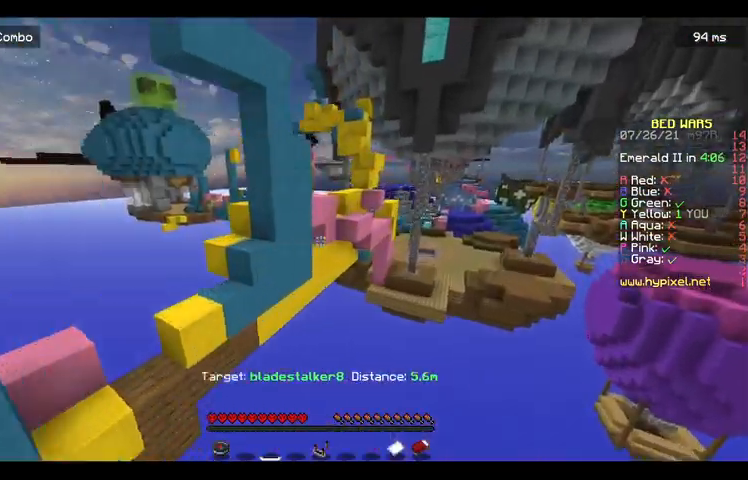
{"keys": ["s"], "mouse": [], "events": [[133, "s", "down"], [267, "d", "up"]]}
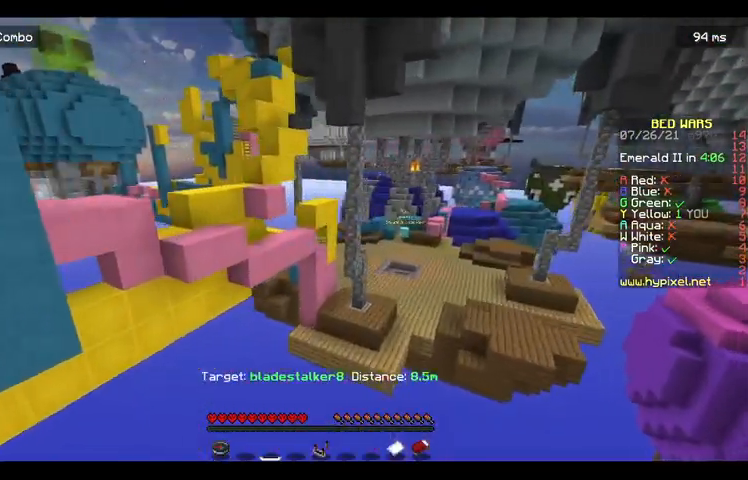
{"keys": ["a", "s"], "mouse": [], "events": [[33, "a", "down"]]}
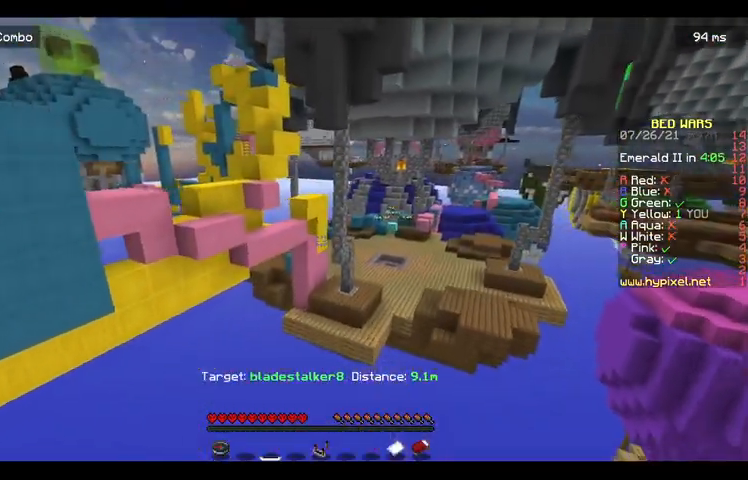
{"keys": ["a"], "mouse": [], "events": [[500, "s", "up"]]}
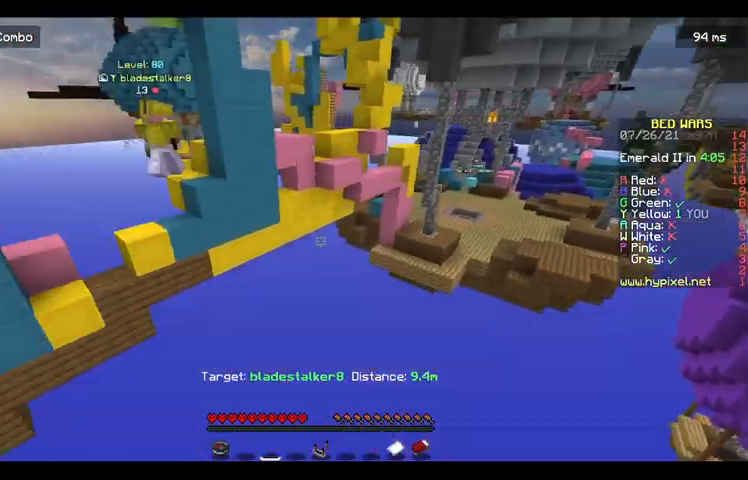
{"keys": ["w"], "mouse": [], "events": [[200, "w", "down"], [367, "a", "up"]]}
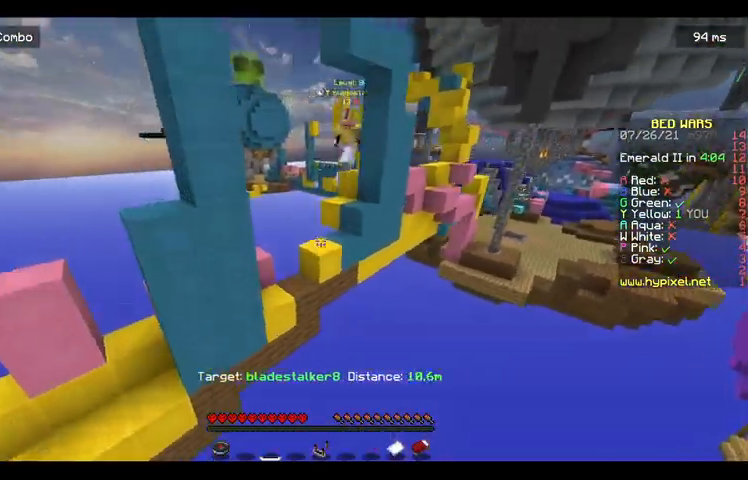
{"keys": ["w"], "mouse": [], "events": [[167, "d", "down"], [500, "d", "up"]]}
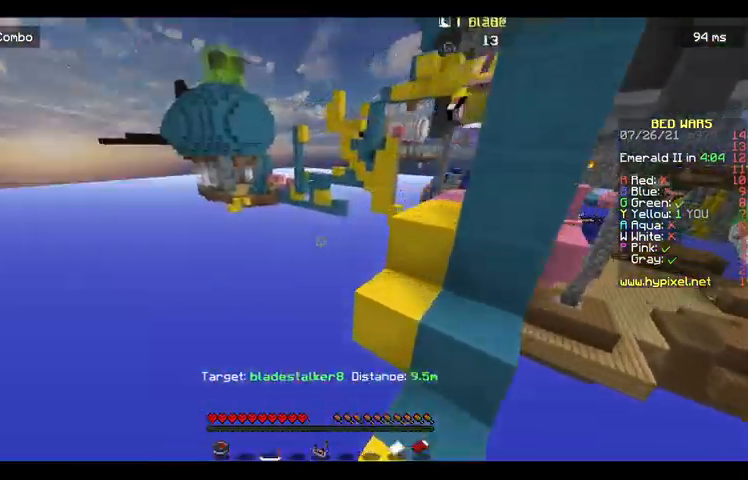
{"keys": ["space", "w"], "mouse": [], "events": [[167, "space", "down"]]}
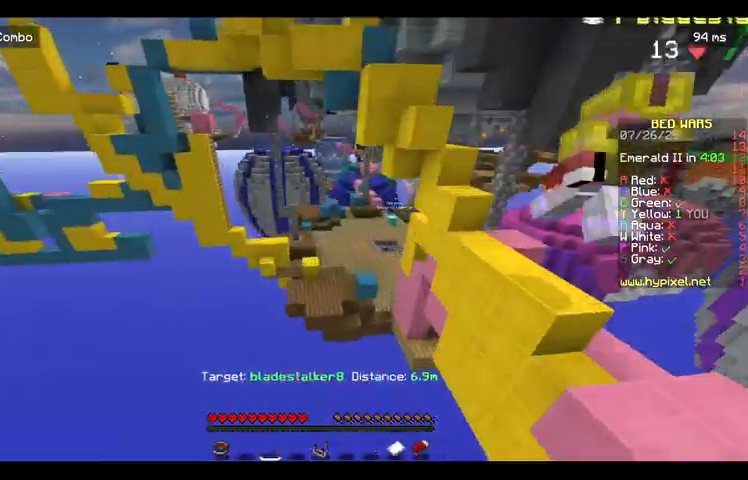
{"keys": ["w"], "mouse": [], "events": [[100, "space", "up"], [233, "space", "down"], [500, "space", "up"]]}
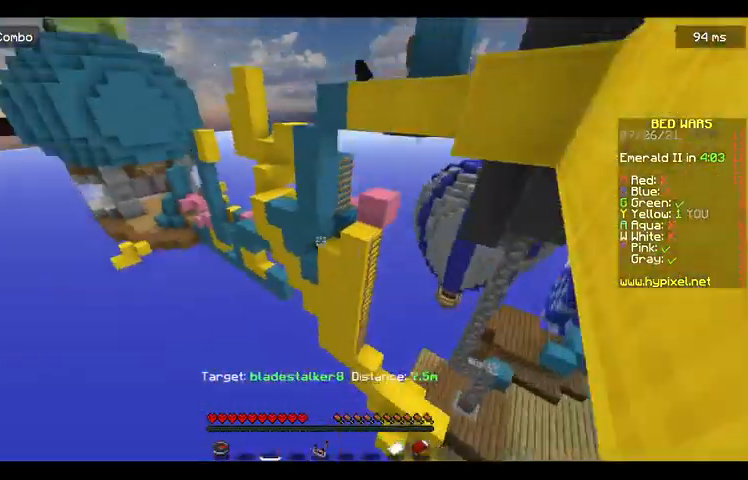
{"keys": ["space", "w"], "mouse": [], "events": [[167, "space", "down"]]}
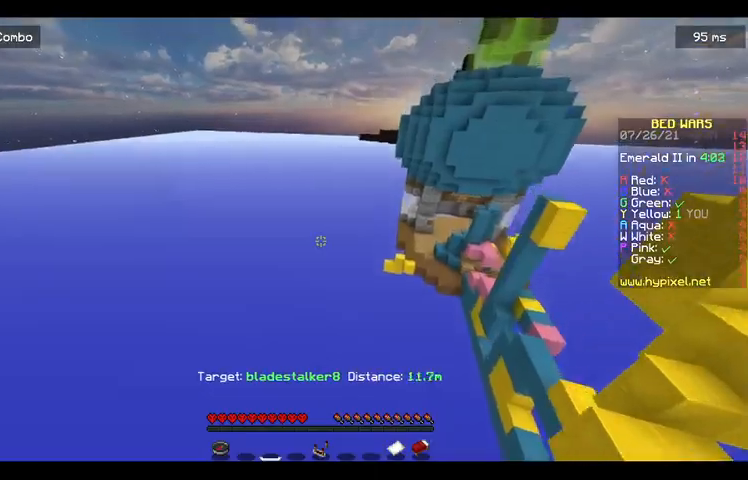
{"keys": ["space", "w"], "mouse": [], "events": []}
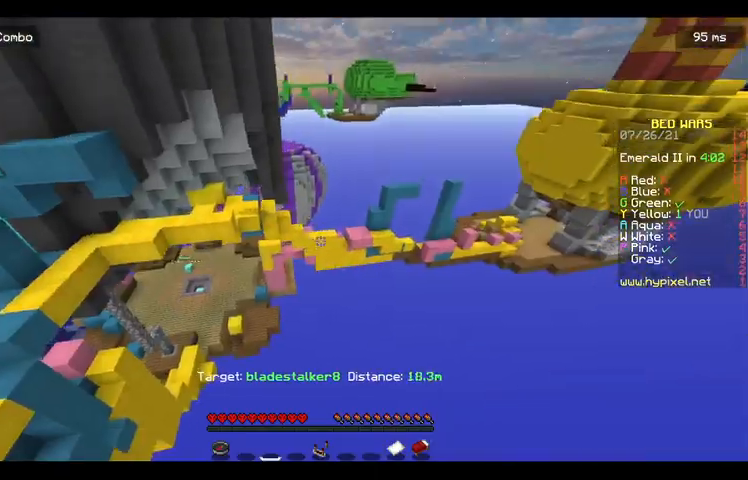
{"keys": ["w"], "mouse": [], "events": [[333, "space", "up"]]}
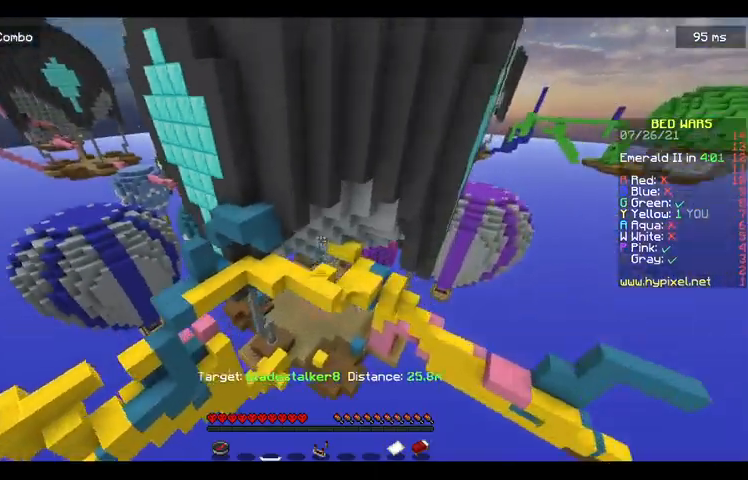
{"keys": ["w"], "mouse": [], "events": []}
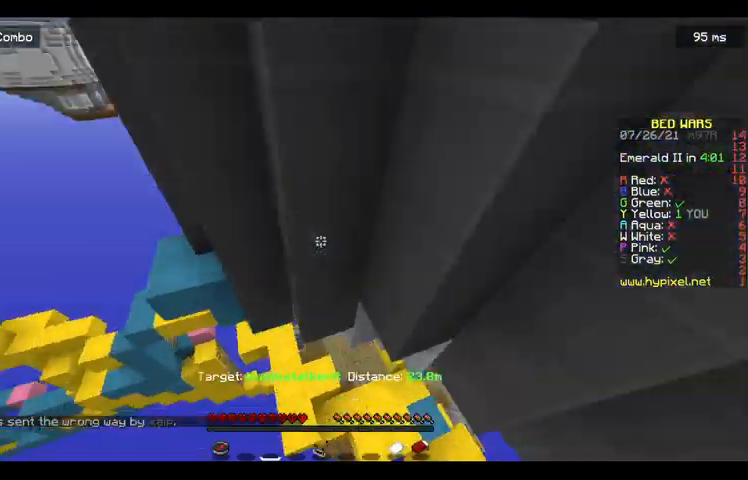
{"keys": ["w"], "mouse": [], "events": []}
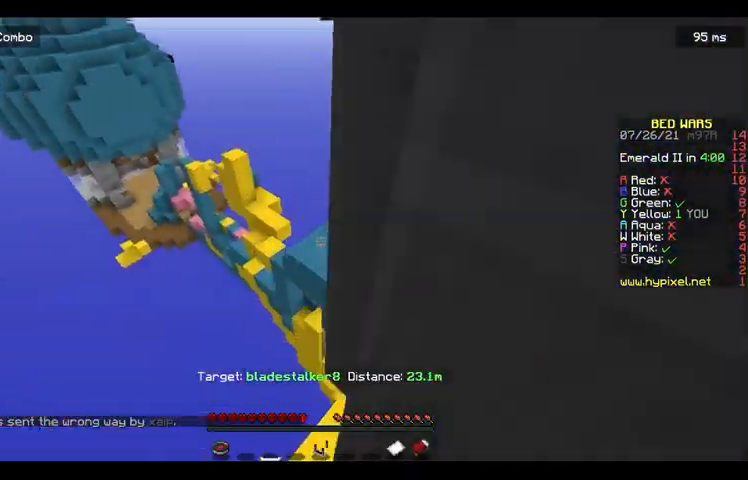
{"keys": ["w"], "mouse": [], "events": []}
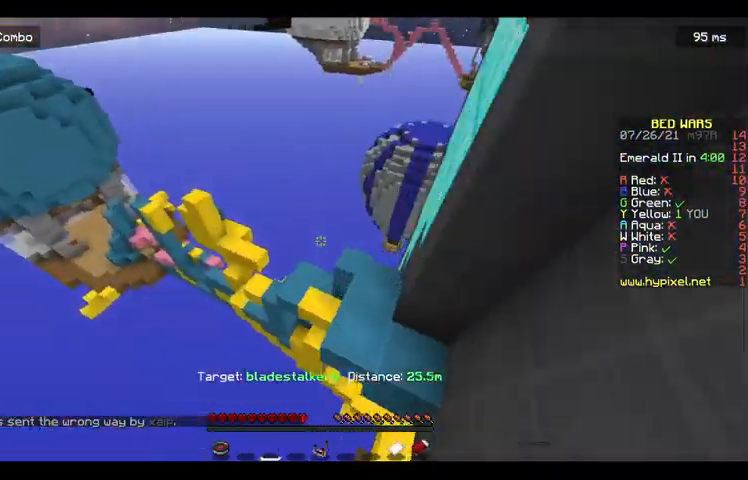
{"keys": ["w"], "mouse": [], "events": []}
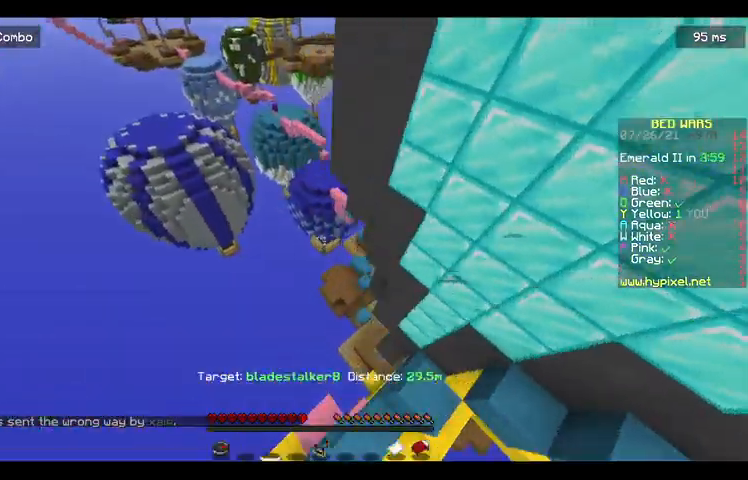
{"keys": ["w"], "mouse": [], "events": []}
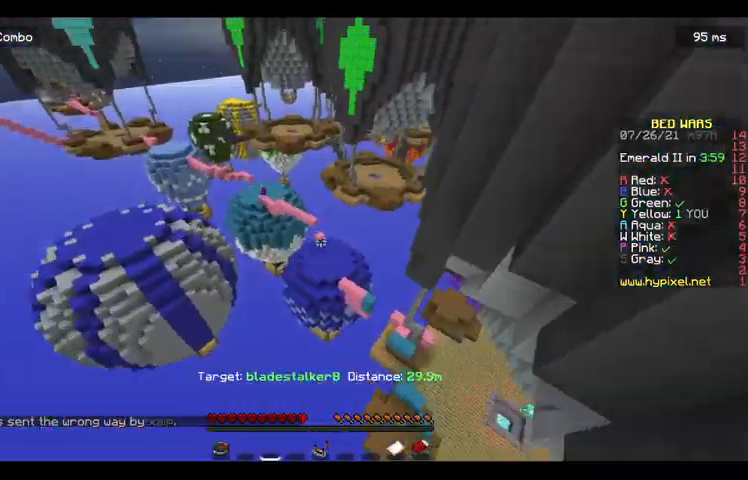
{"keys": ["w"], "mouse": [], "events": []}
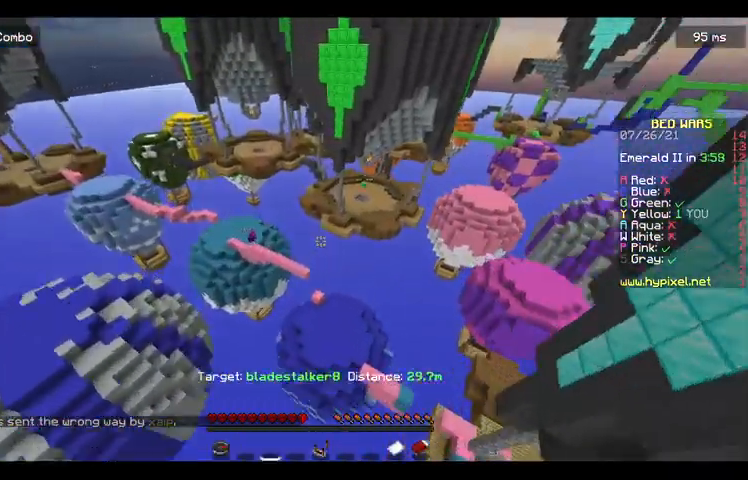
{"keys": ["w"], "mouse": [], "events": []}
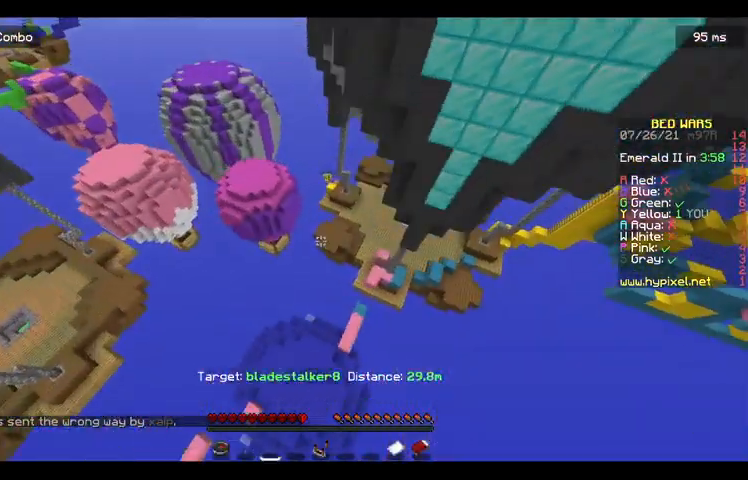
{"keys": ["w"], "mouse": [], "events": []}
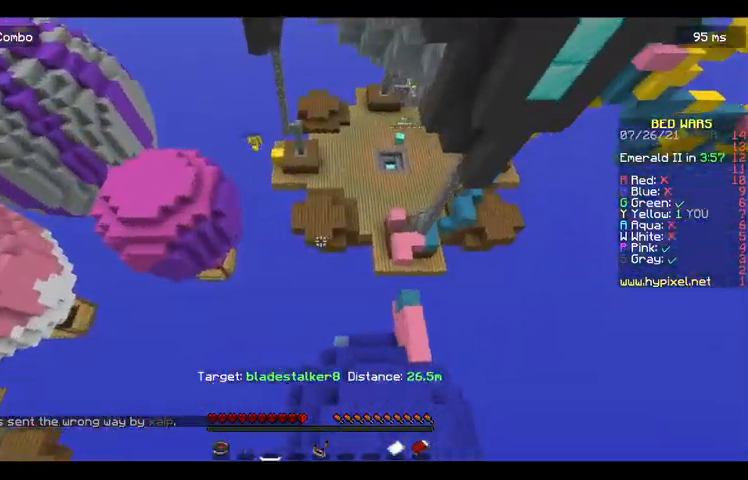
{"keys": ["w"], "mouse": [], "events": []}
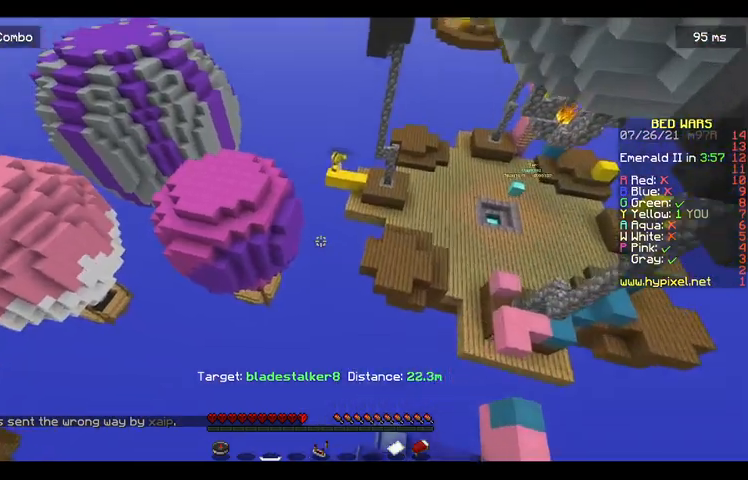
{"keys": ["w"], "mouse": [], "events": []}
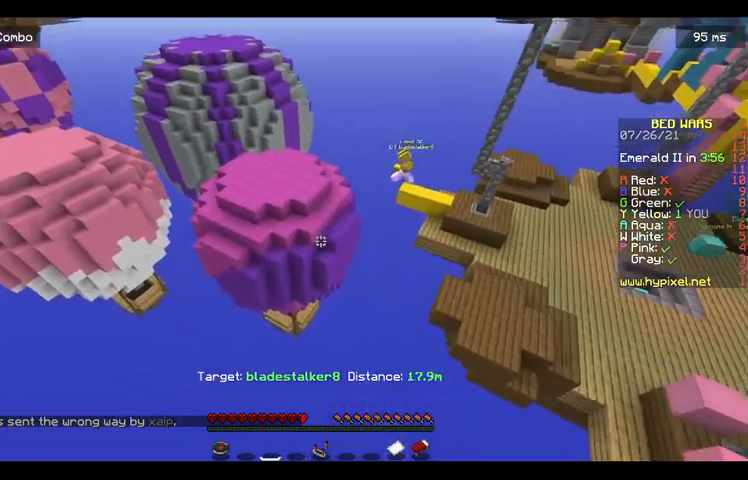
{"keys": [], "mouse": [], "events": [[333, "w", "up"]]}
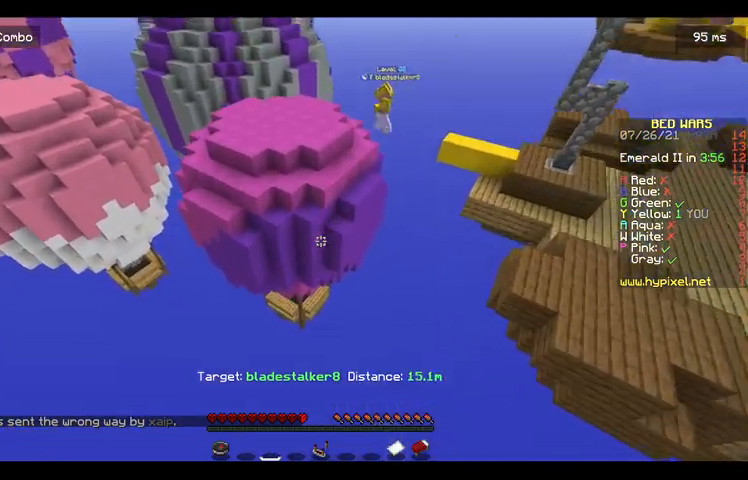
{"keys": [], "mouse": [], "events": []}